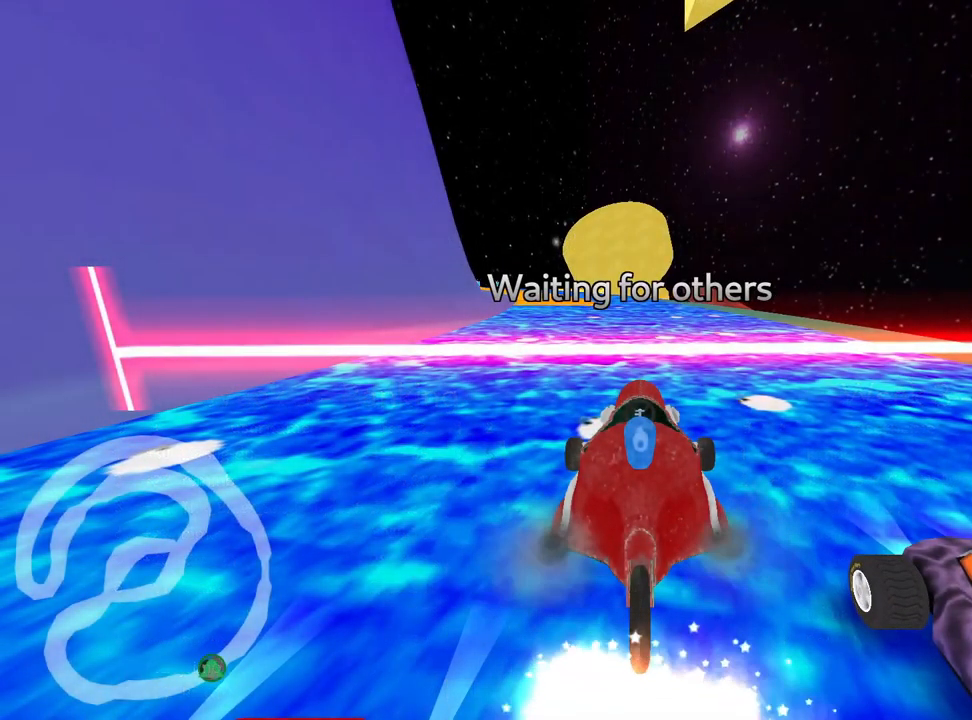
Gameplay with keyboard; each line is a JSON object with the keys held at the frame after it. "events" lists presses ("down") and releases ("up") of "down", "fire", "flag", "left", "look", "nitro", "right", "skid" and "up" between this image and that frame as [ms after this image, input, new state], when the widget could be followed in between. No other keys are recorded. Mouse input is not recorded. Key names are as the overlay labels them; some are game actions (e.g. jump) rather than physical keys.
{"keys": [], "events": []}
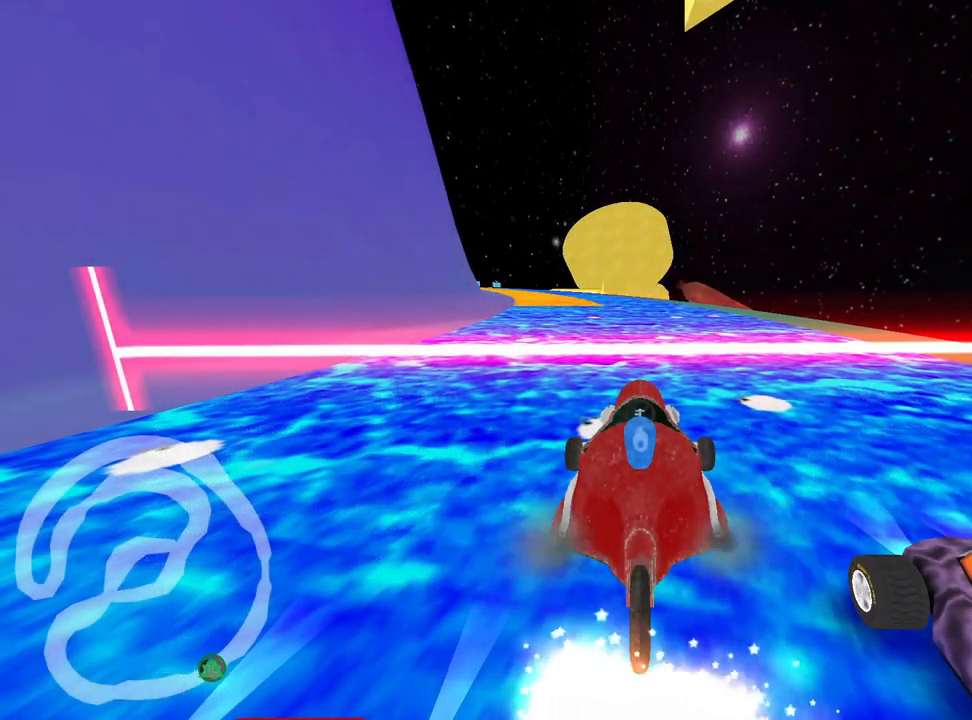
{"keys": [], "events": []}
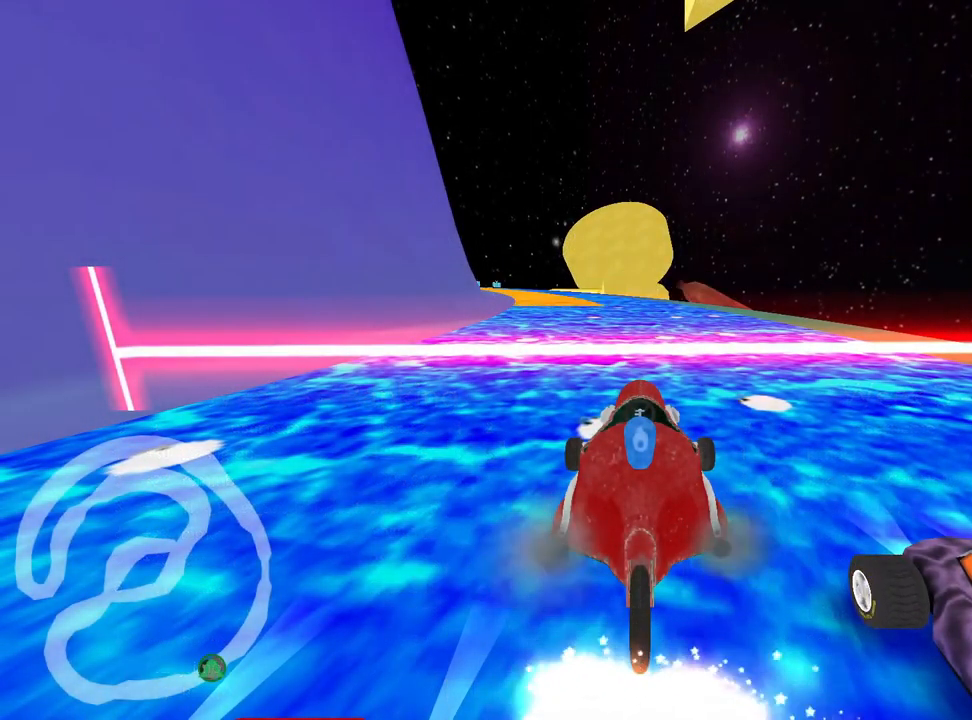
{"keys": [], "events": []}
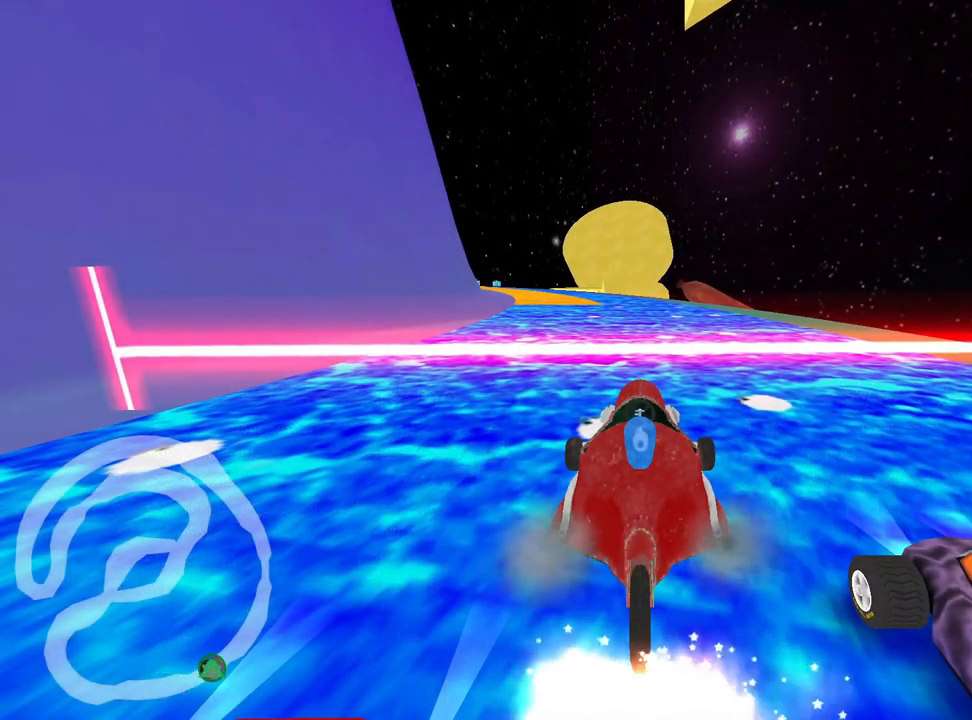
{"keys": [], "events": []}
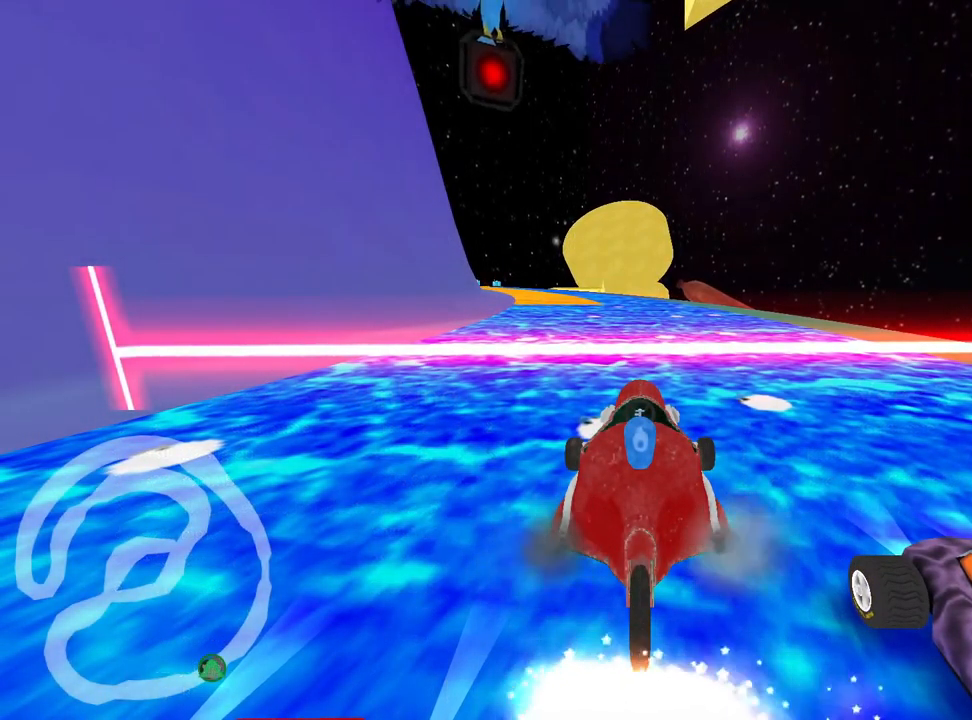
{"keys": [], "events": []}
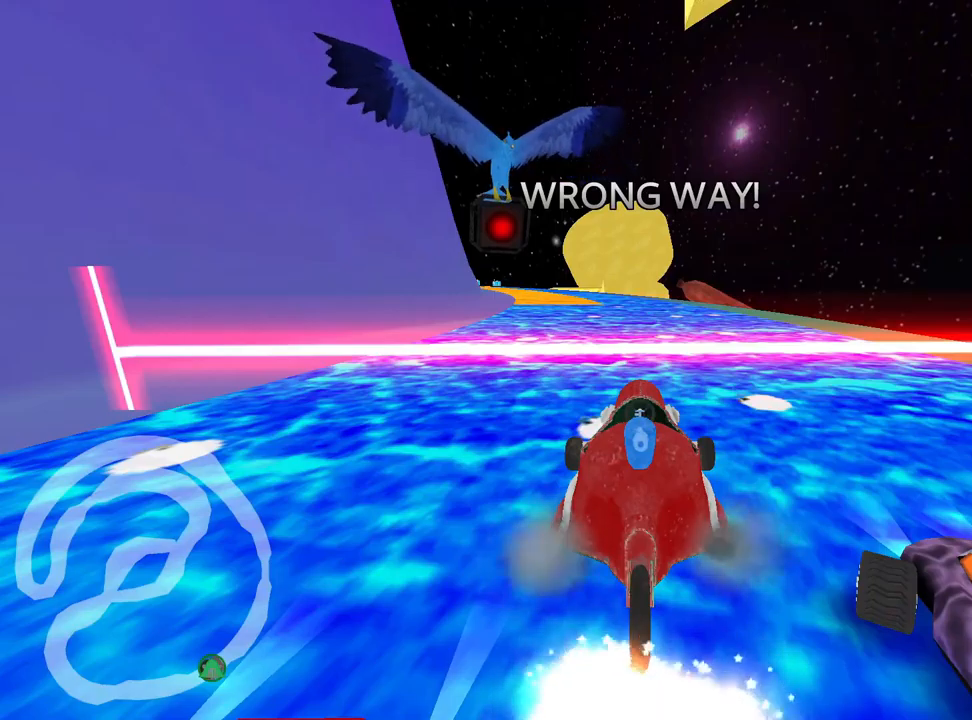
{"keys": [], "events": []}
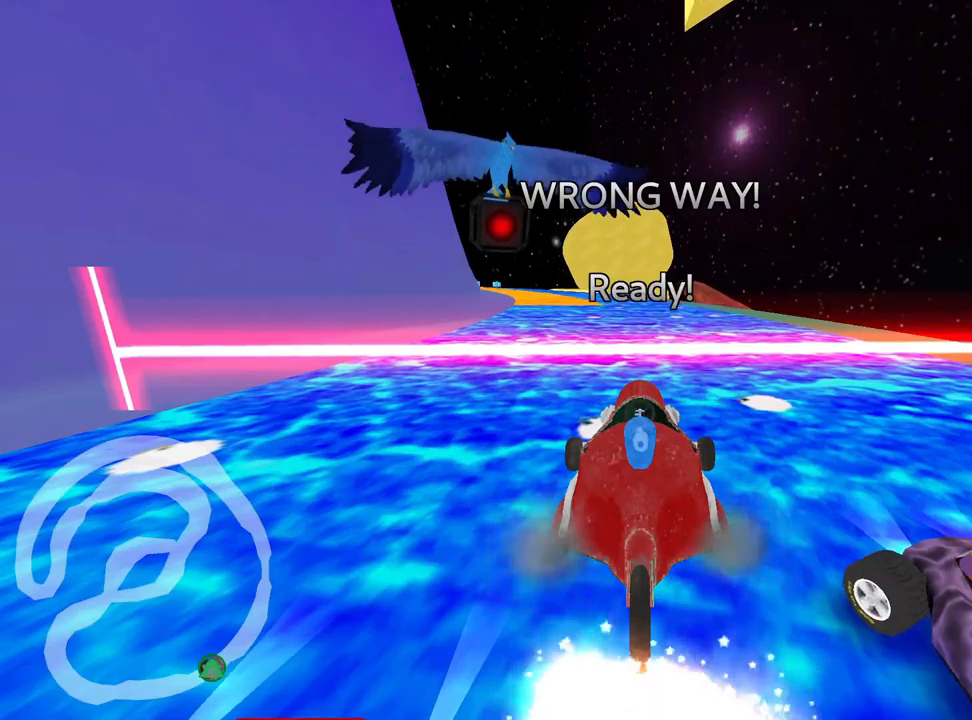
{"keys": [], "events": []}
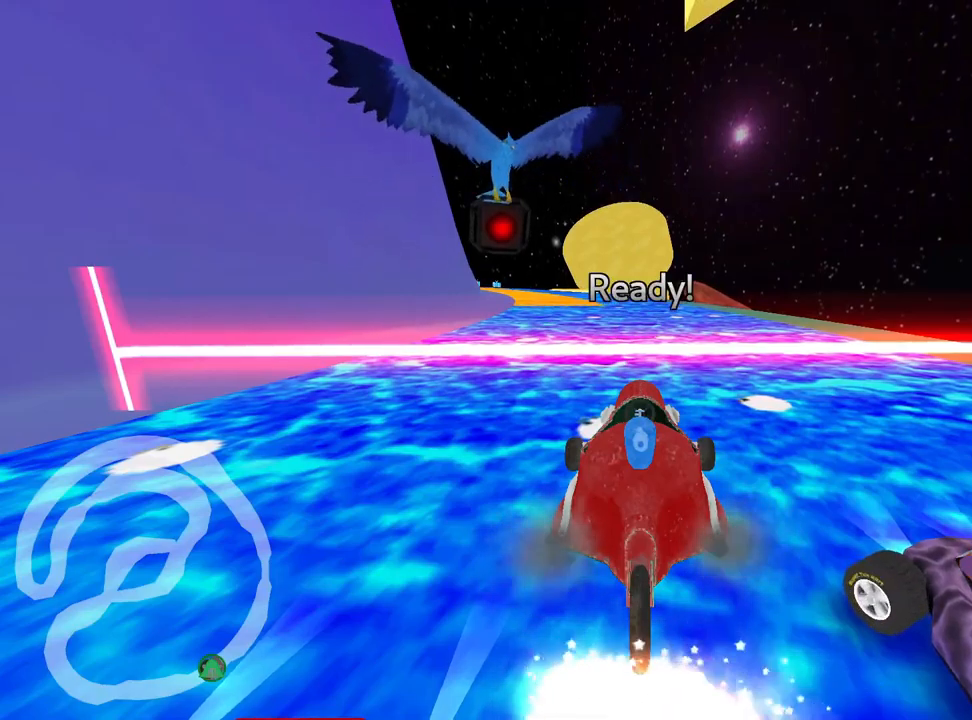
{"keys": ["up"], "events": [[150, "up", "down"]]}
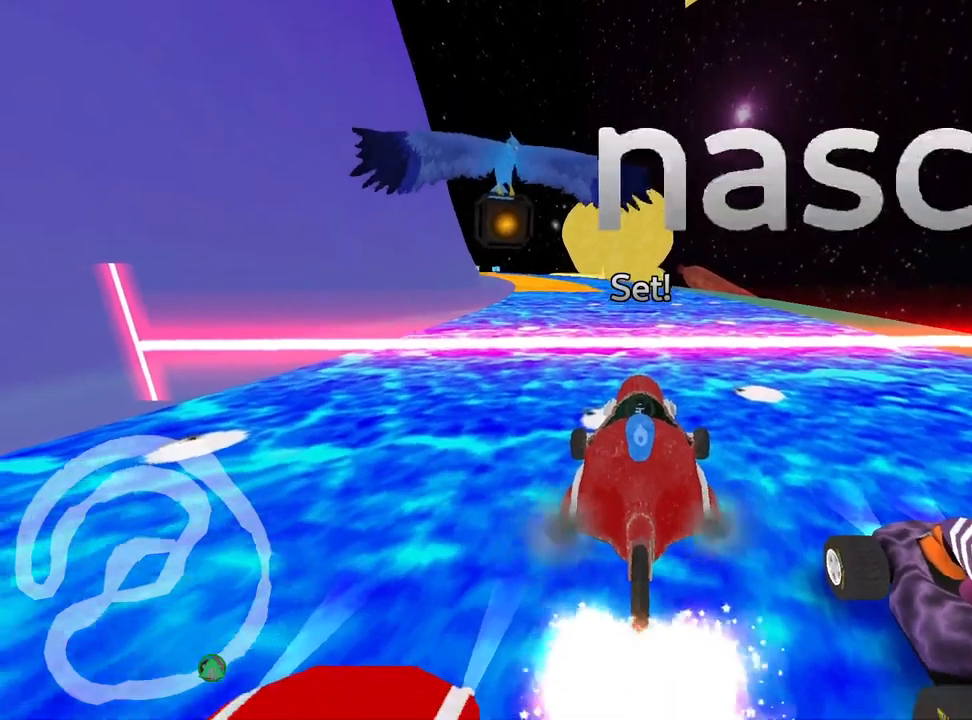
{"keys": ["up"], "events": []}
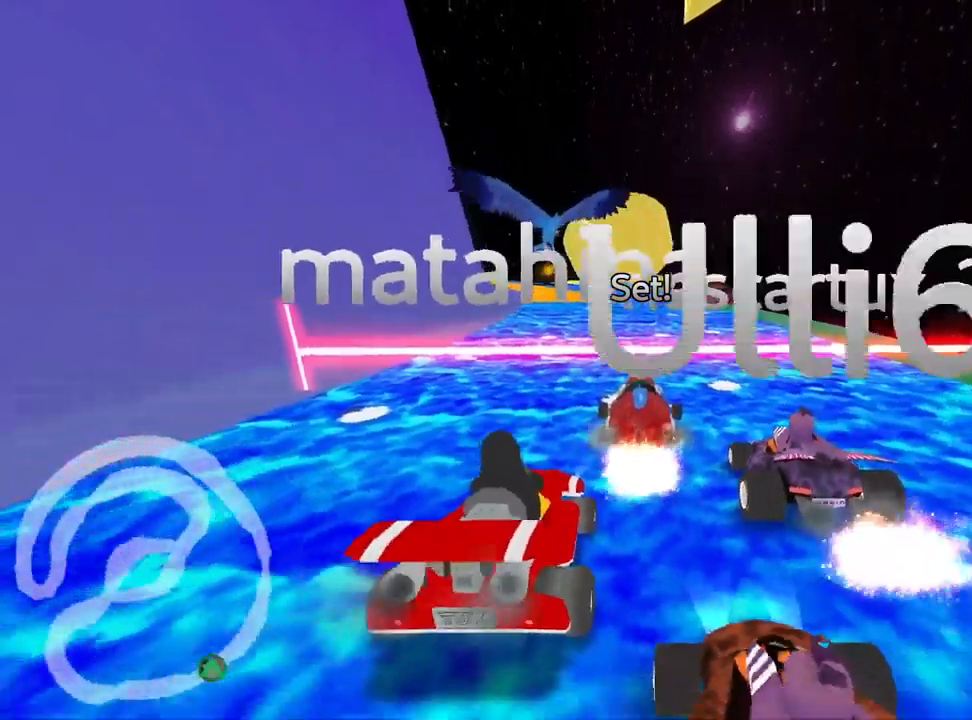
{"keys": ["left", "skid", "up"], "events": [[400, "left", "down"], [417, "skid", "down"]]}
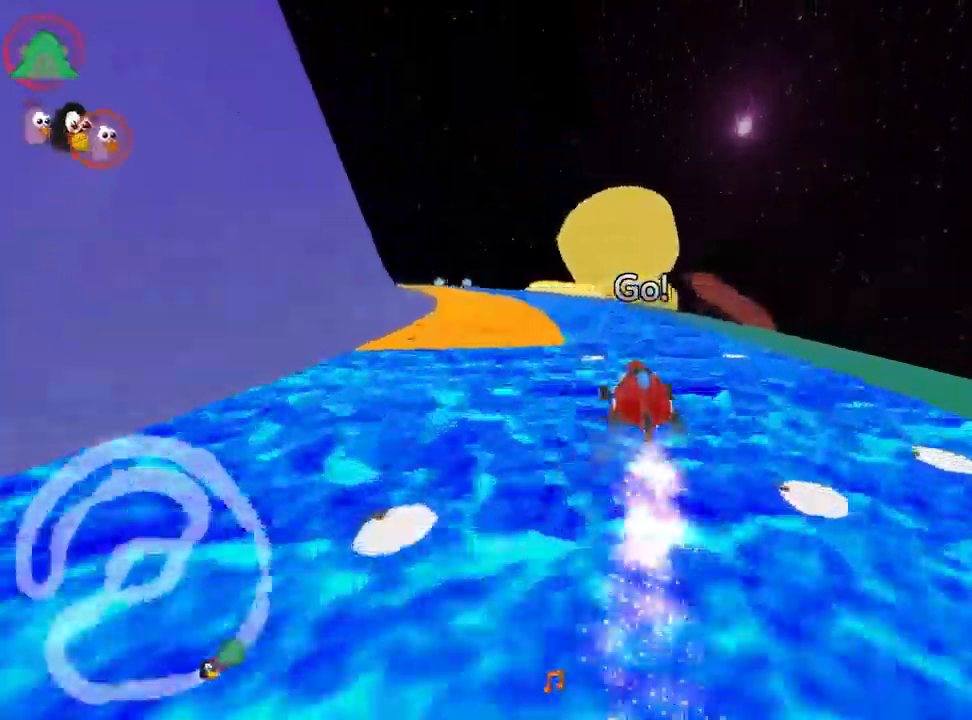
{"keys": ["right", "skid", "up"], "events": [[200, "left", "up"], [217, "right", "down"]]}
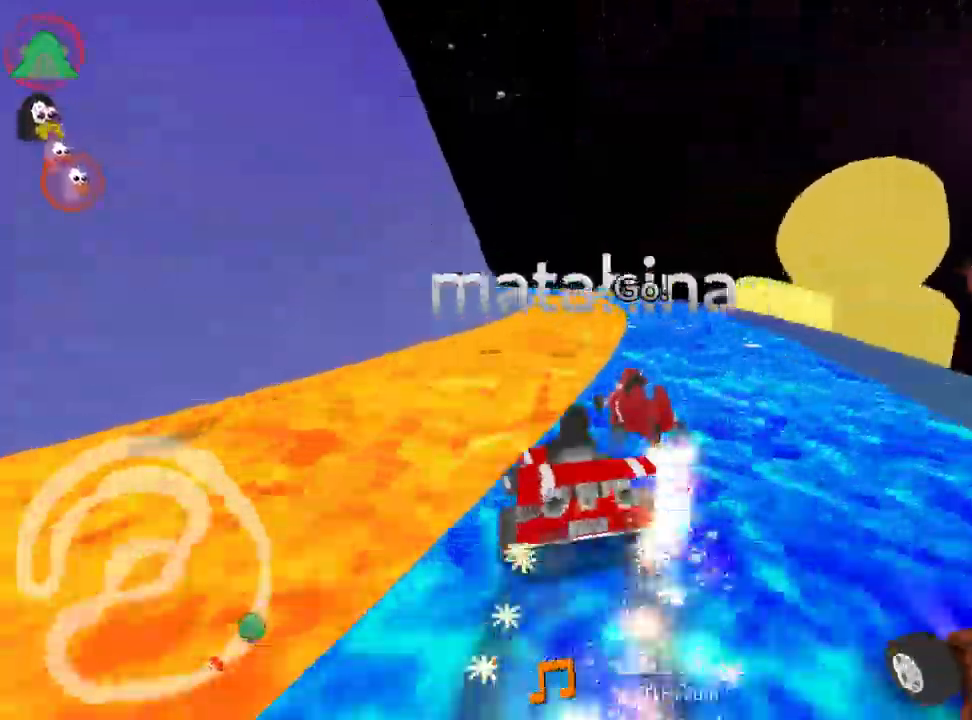
{"keys": ["skid", "up"], "events": [[233, "left", "down"], [333, "right", "up"], [400, "left", "up"]]}
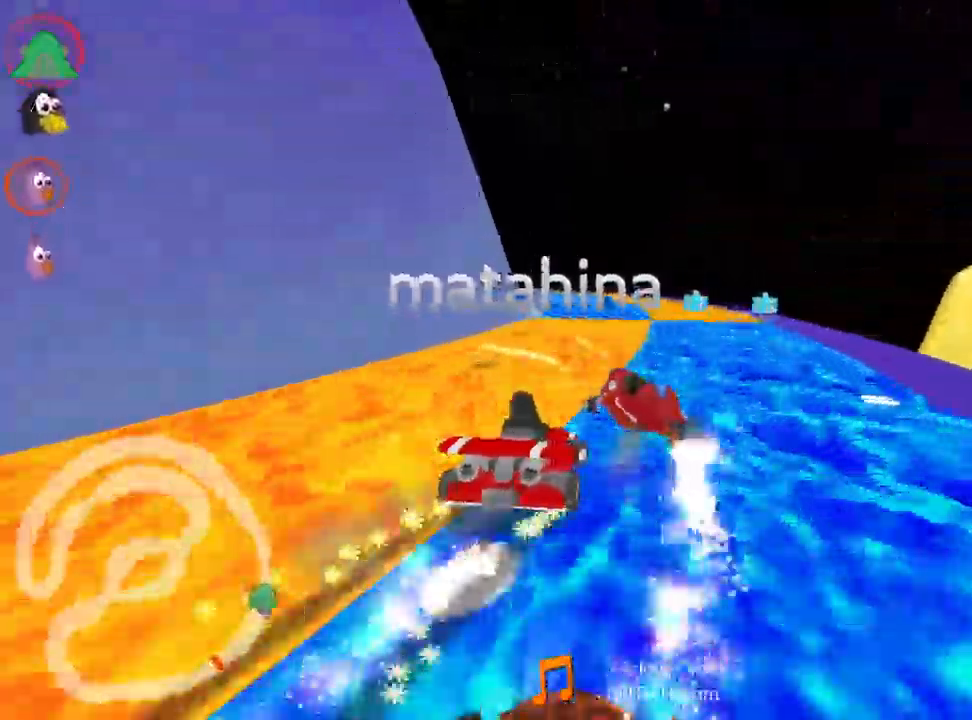
{"keys": ["right", "up"], "events": [[83, "skid", "up"], [200, "left", "down"], [317, "left", "up"], [350, "right", "down"]]}
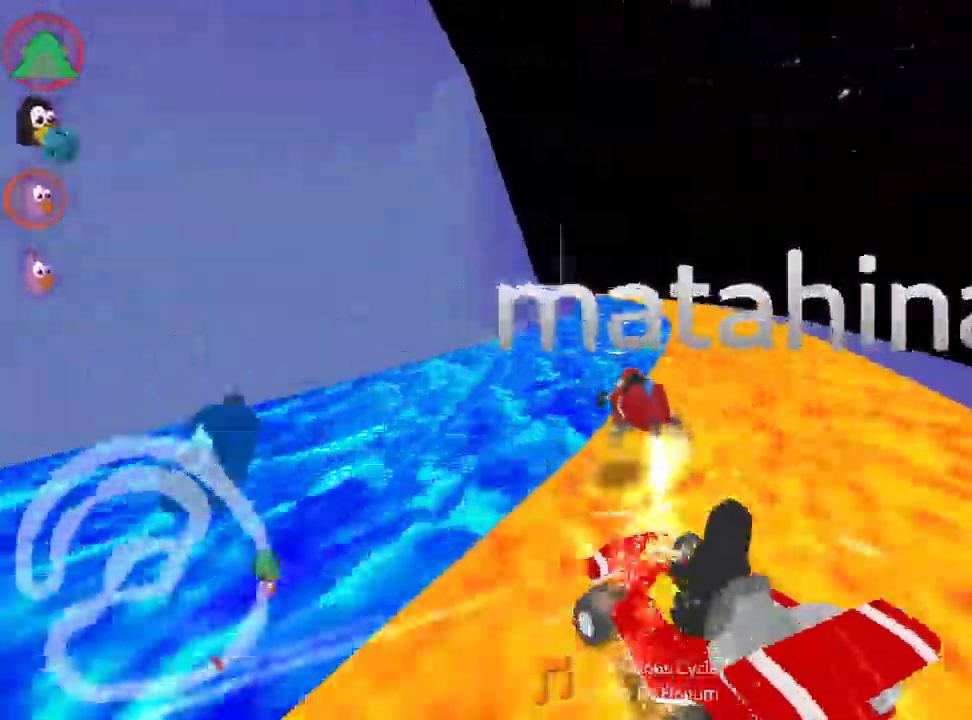
{"keys": ["up"], "events": [[17, "right", "up"], [150, "left", "down"], [317, "left", "up"]]}
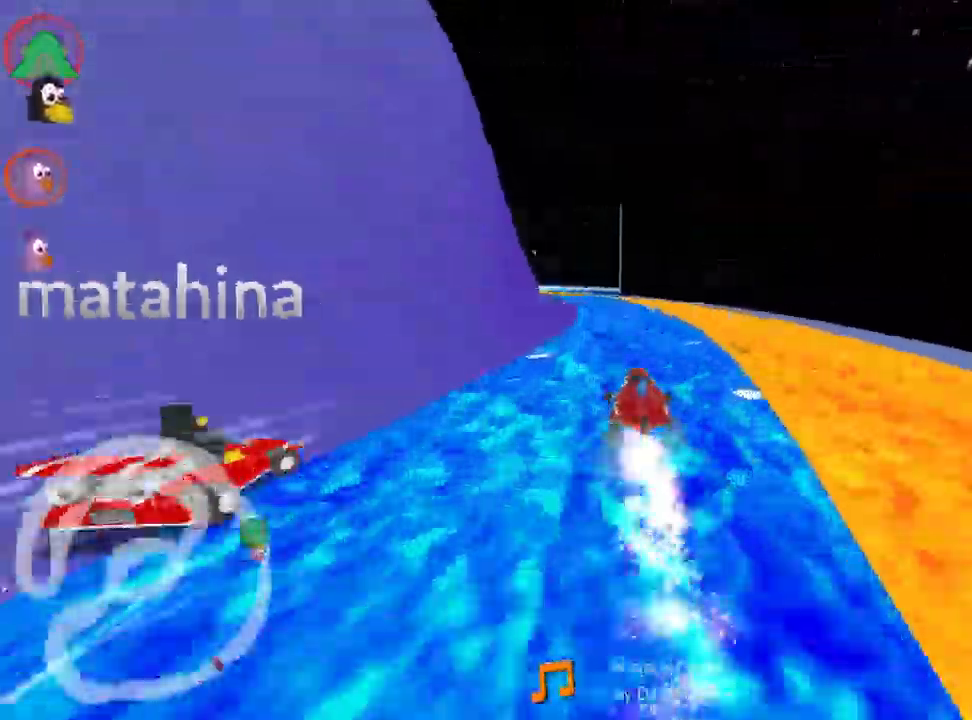
{"keys": ["up"], "events": []}
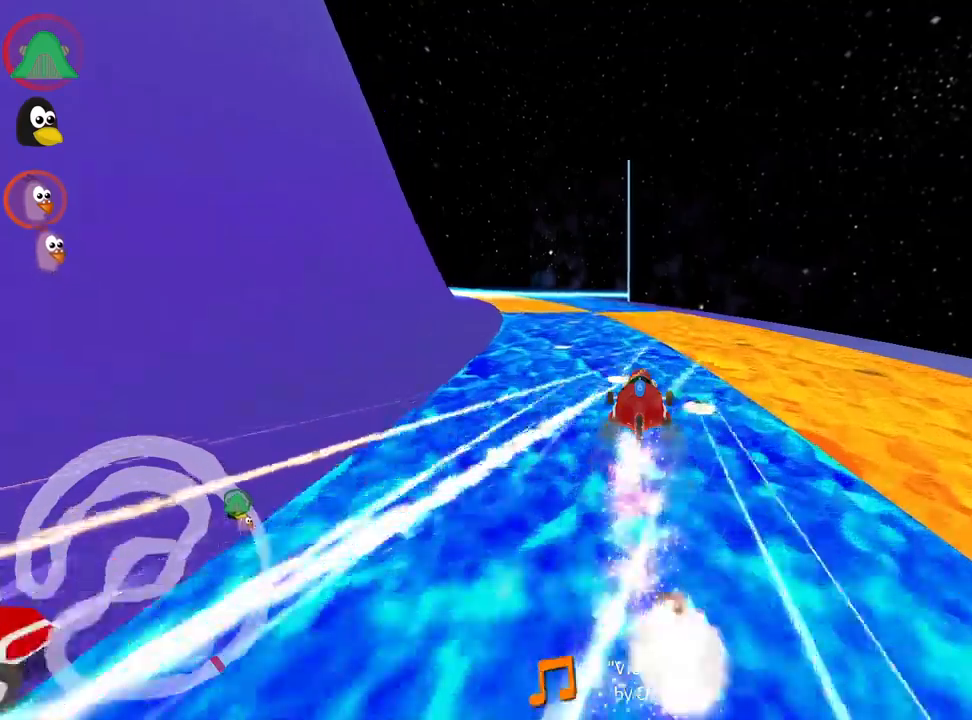
{"keys": ["left", "skid", "up"], "events": [[116, "left", "down"], [133, "skid", "down"], [333, "left", "up"], [366, "left", "down"]]}
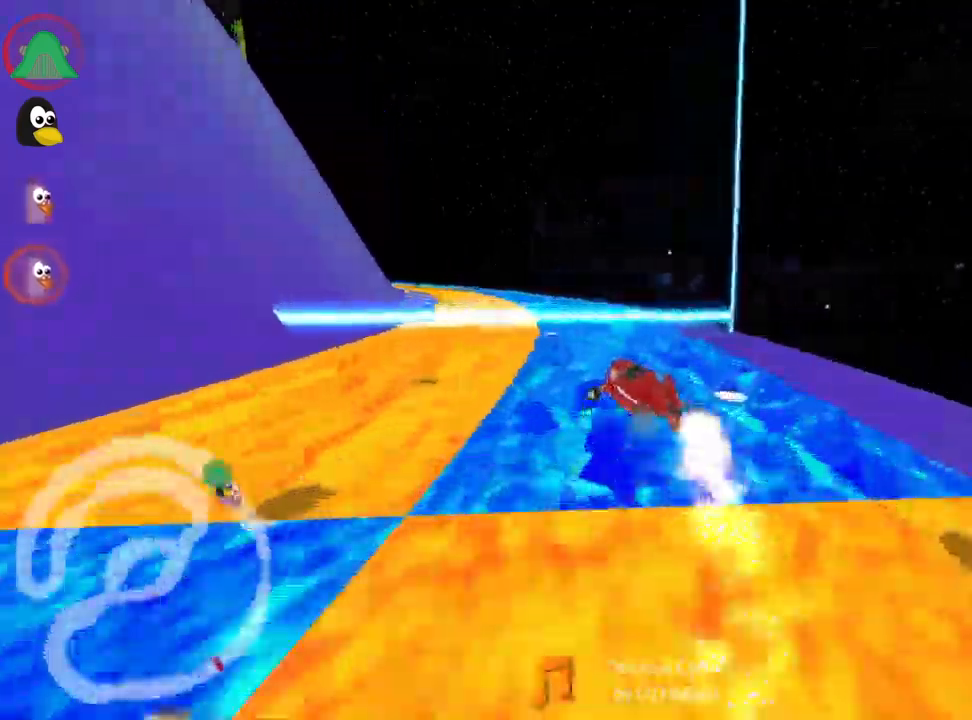
{"keys": ["right", "skid", "up"], "events": [[200, "left", "up"], [216, "right", "down"]]}
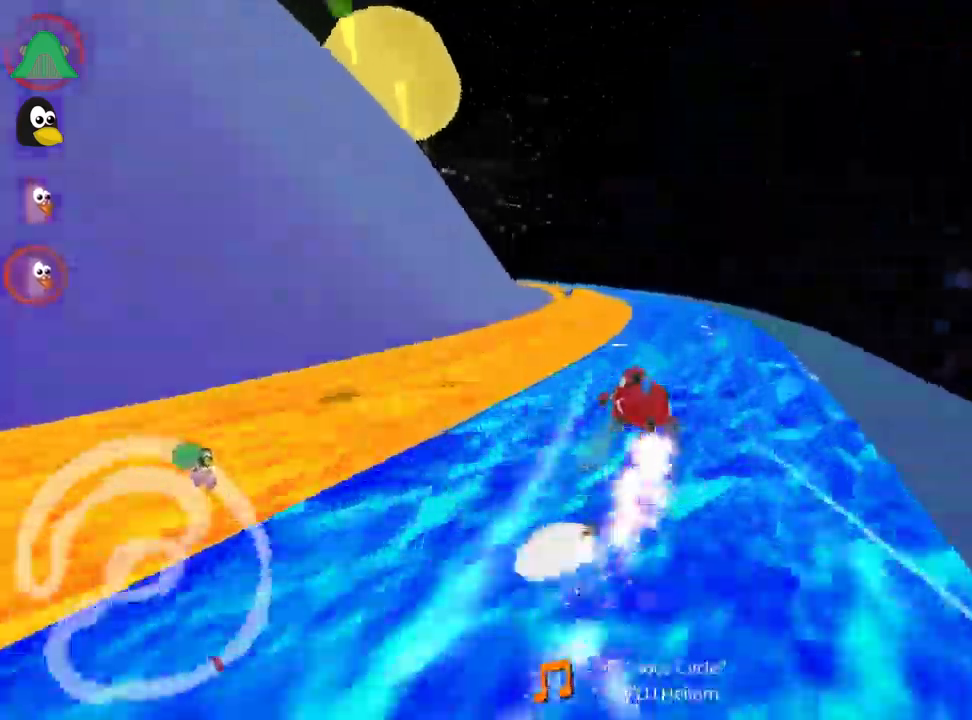
{"keys": ["right", "up"], "events": [[33, "right", "up"], [100, "skid", "up"], [366, "right", "down"]]}
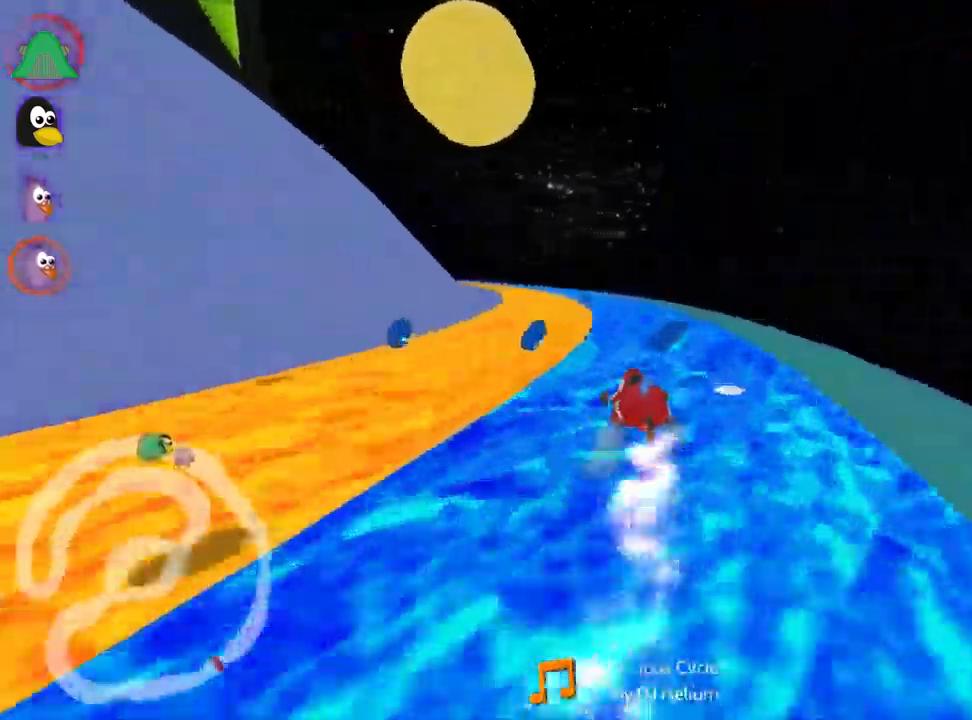
{"keys": ["left", "up"], "events": [[16, "right", "up"], [33, "left", "down"], [300, "left", "up"], [466, "left", "down"]]}
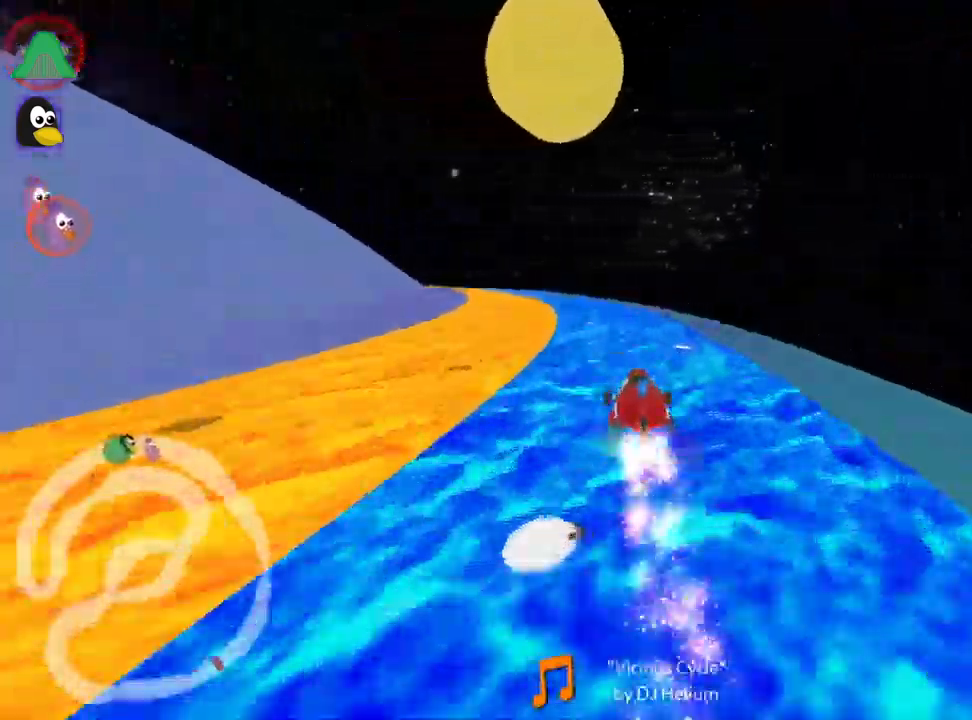
{"keys": ["left", "up"], "events": [[116, "left", "up"], [383, "left", "down"]]}
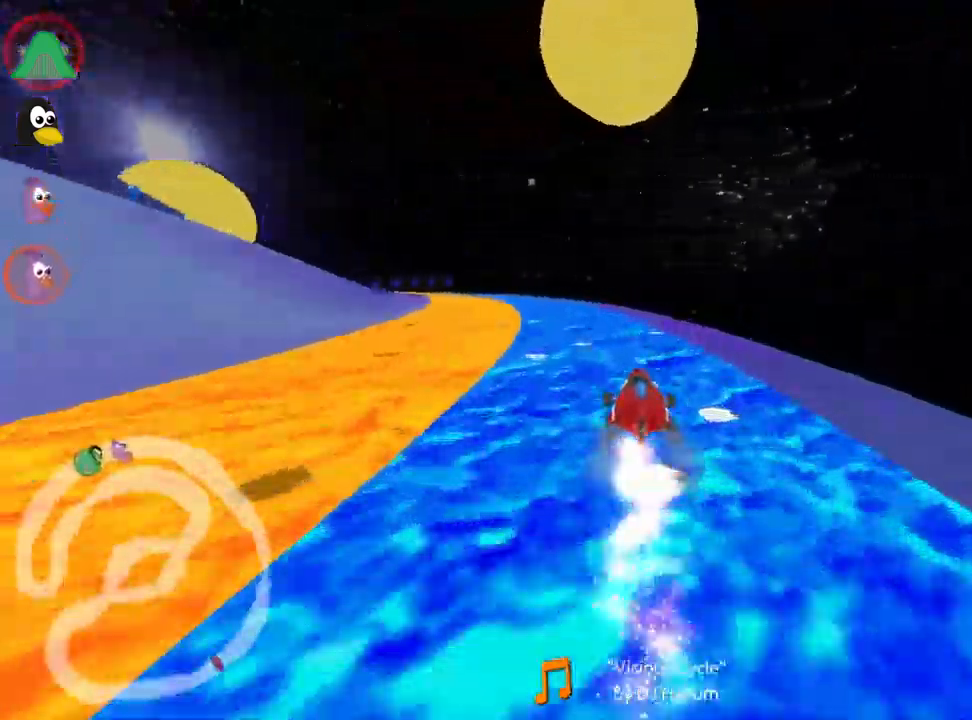
{"keys": ["right", "up"], "events": [[283, "left", "up"], [466, "right", "down"]]}
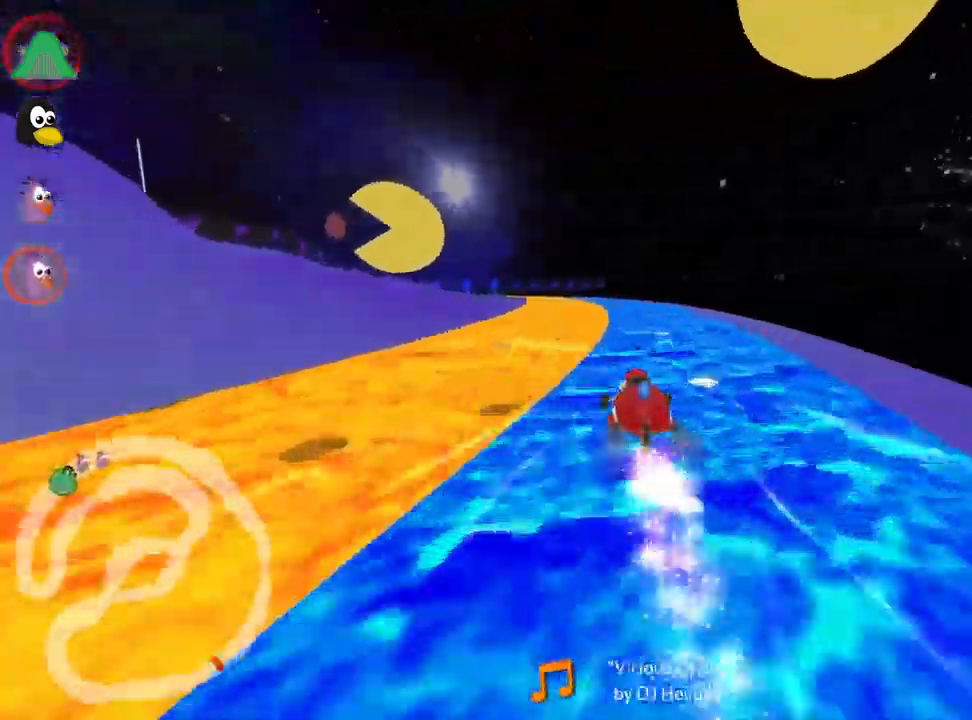
{"keys": ["left", "skid", "up"], "events": [[183, "right", "up"], [233, "left", "down"], [250, "skid", "down"]]}
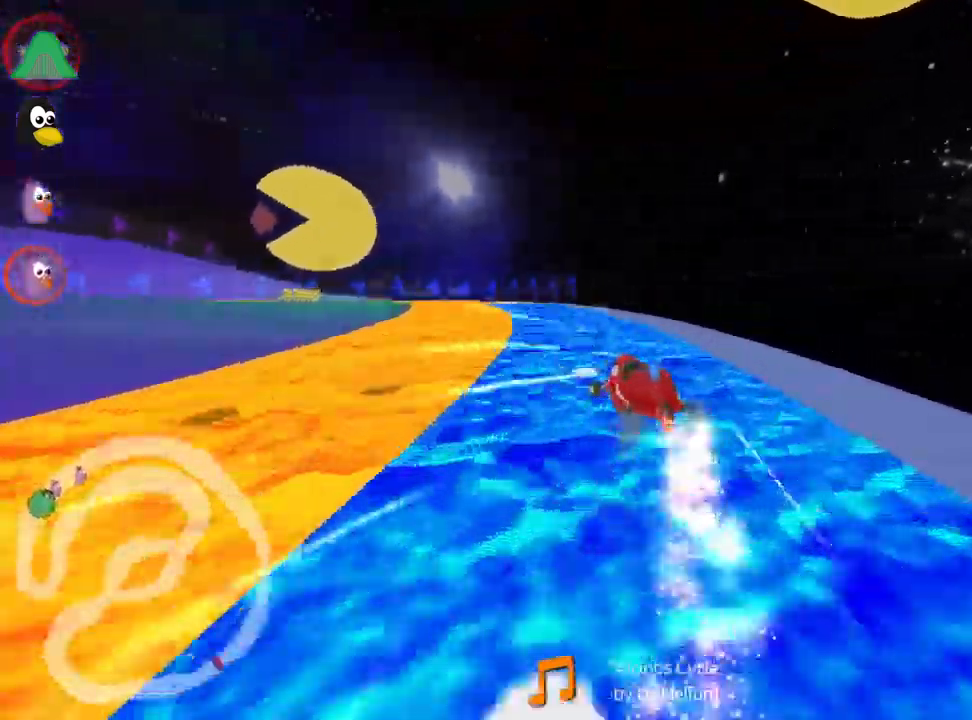
{"keys": ["left", "skid"], "events": [[16, "left", "up"], [133, "right", "down"], [250, "up", "up"], [450, "left", "down"], [483, "right", "up"]]}
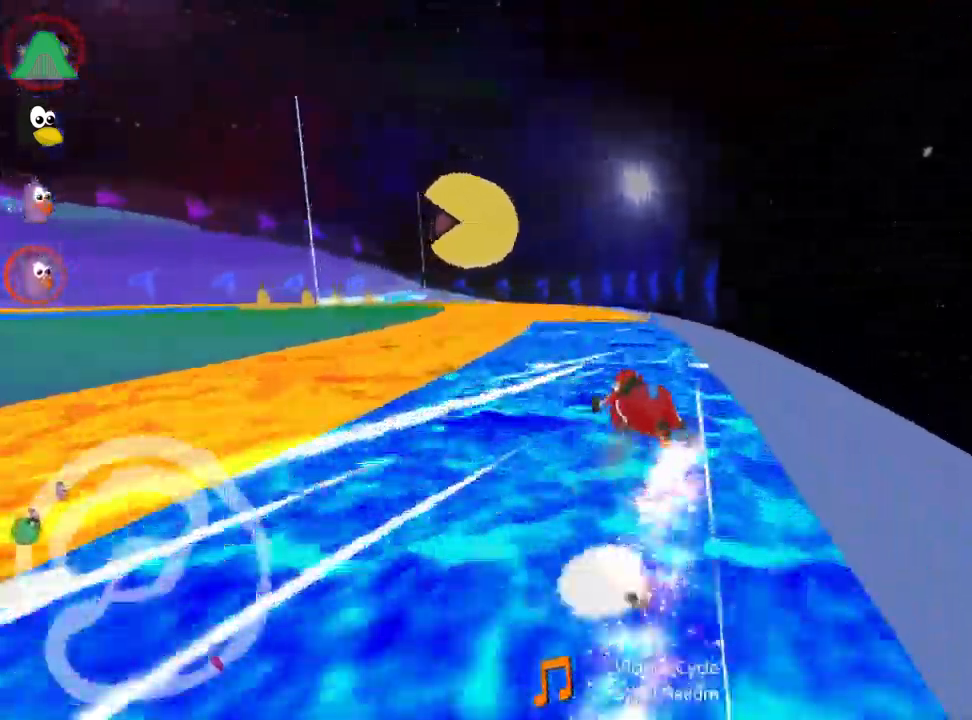
{"keys": ["left"], "events": [[466, "skid", "up"]]}
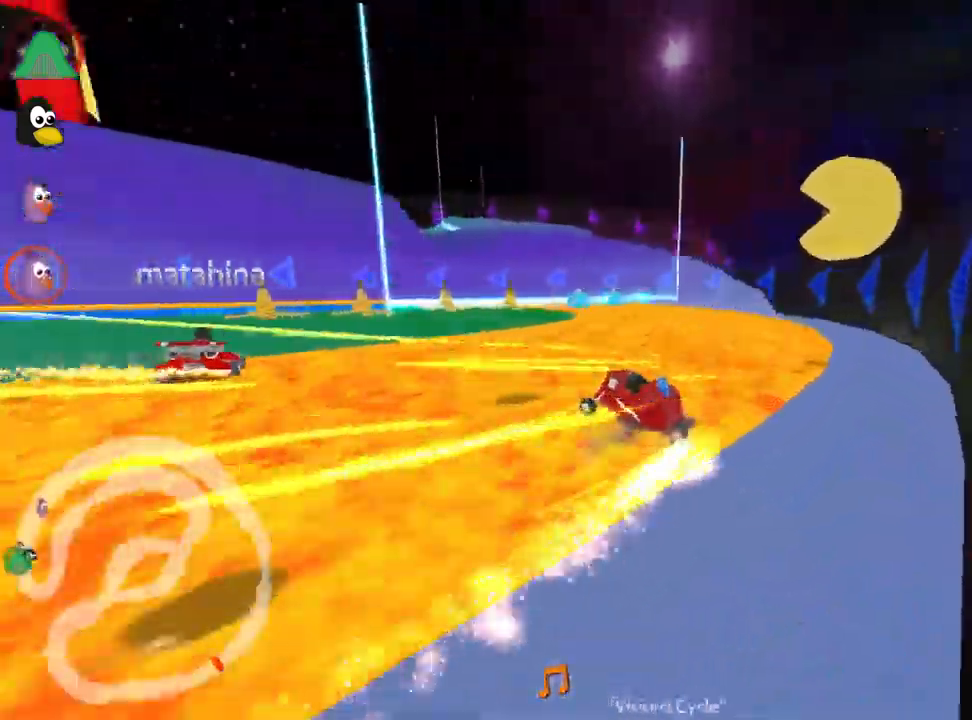
{"keys": ["left", "skid", "up"], "events": [[350, "skid", "down"], [466, "up", "down"]]}
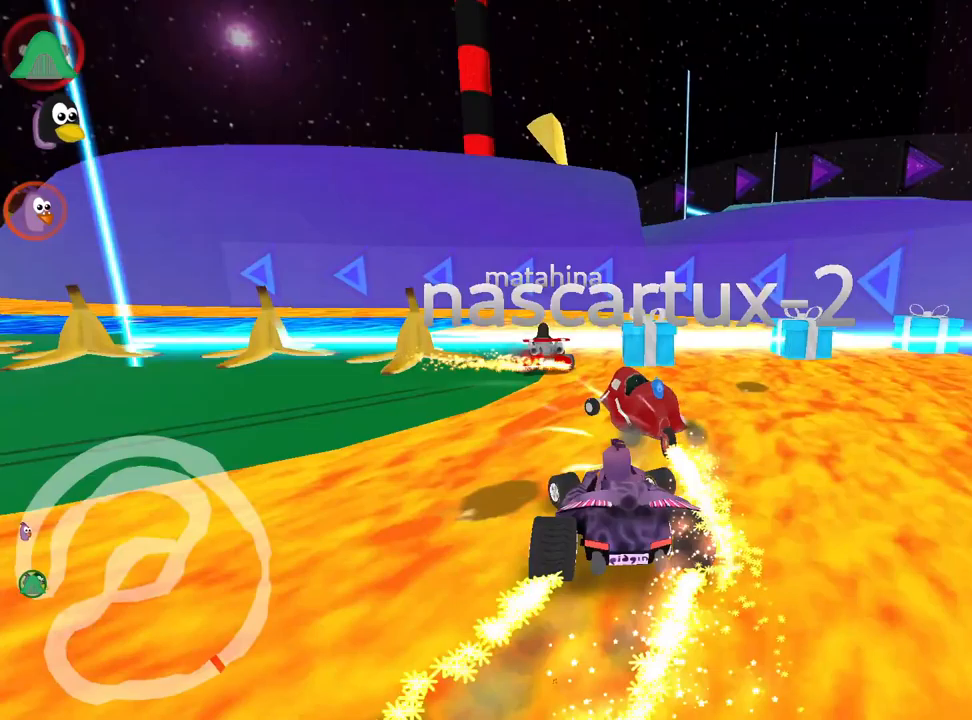
{"keys": ["left", "up"], "events": [[433, "skid", "up"]]}
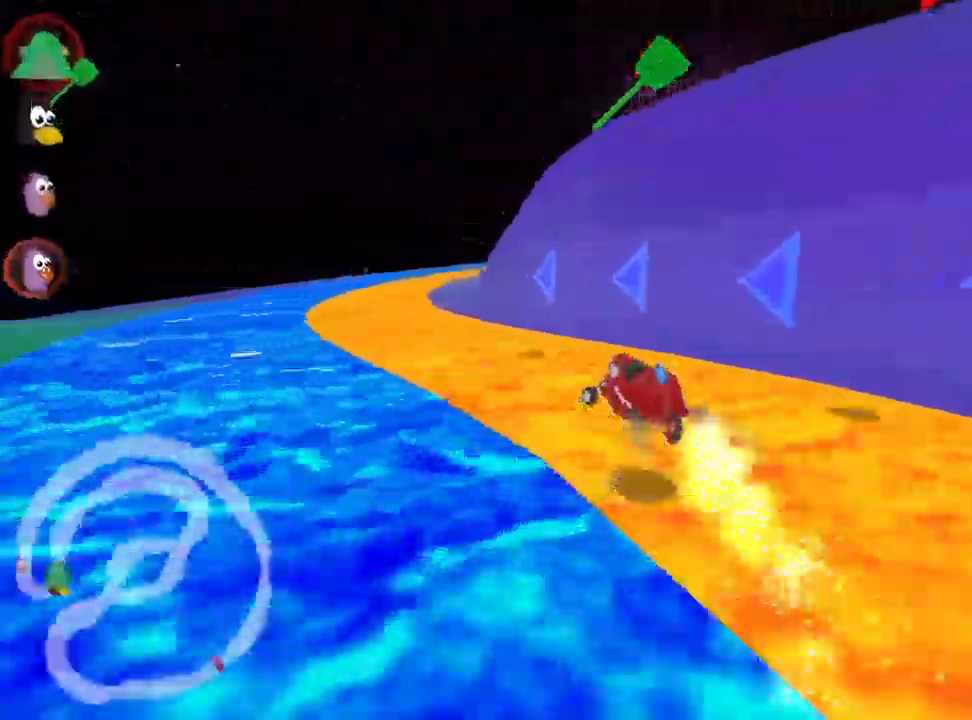
{"keys": ["right", "skid", "up"], "events": [[233, "left", "up"], [300, "skid", "down"], [317, "right", "down"]]}
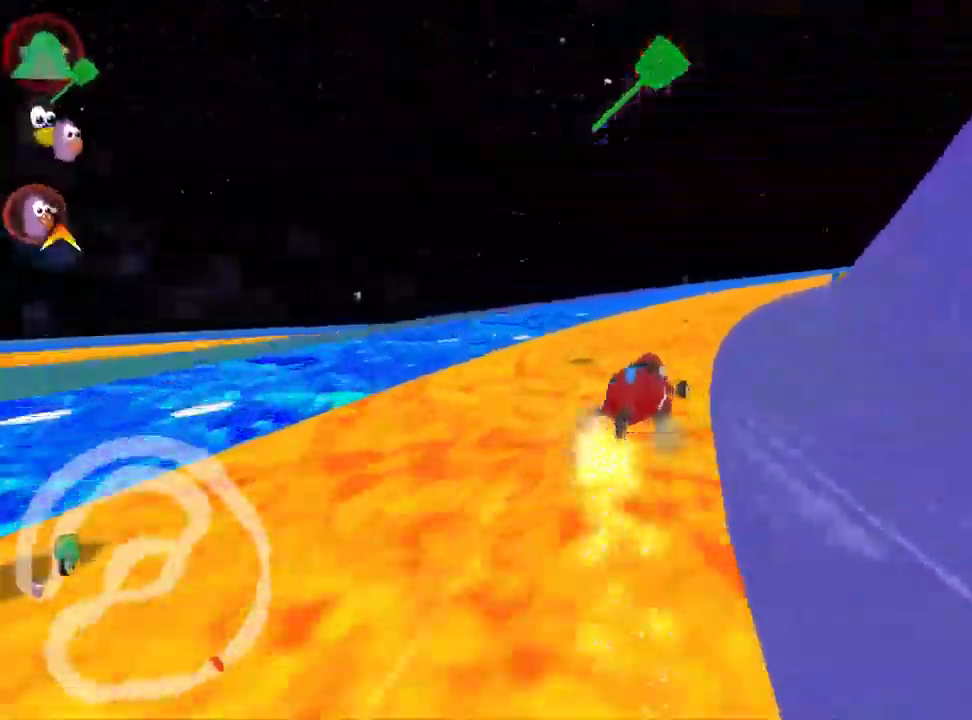
{"keys": ["left", "nitro", "skid", "up"], "events": [[233, "left", "down"], [267, "right", "up"], [433, "nitro", "down"]]}
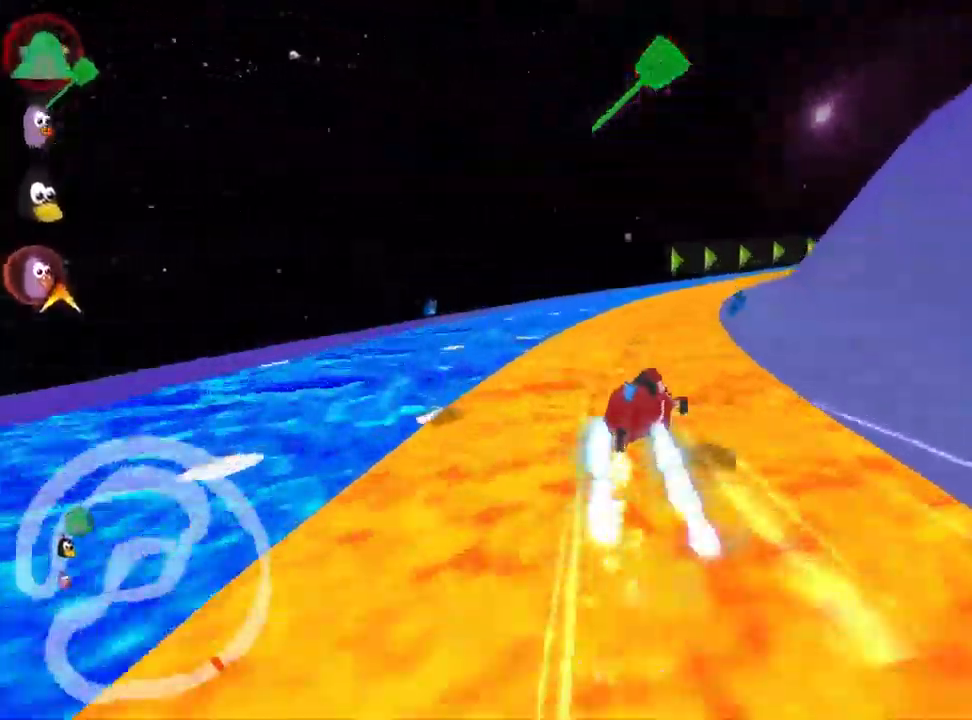
{"keys": ["right", "skid", "up"], "events": [[117, "nitro", "up"], [250, "right", "down"], [283, "left", "up"]]}
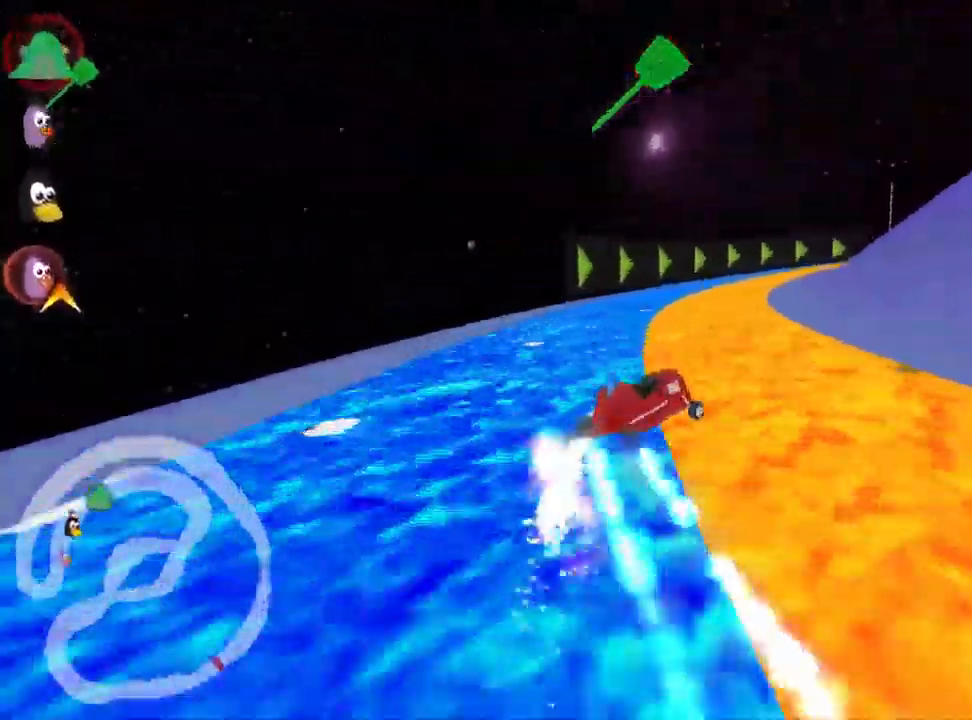
{"keys": ["left", "skid", "up"], "events": [[383, "right", "up"], [400, "left", "down"]]}